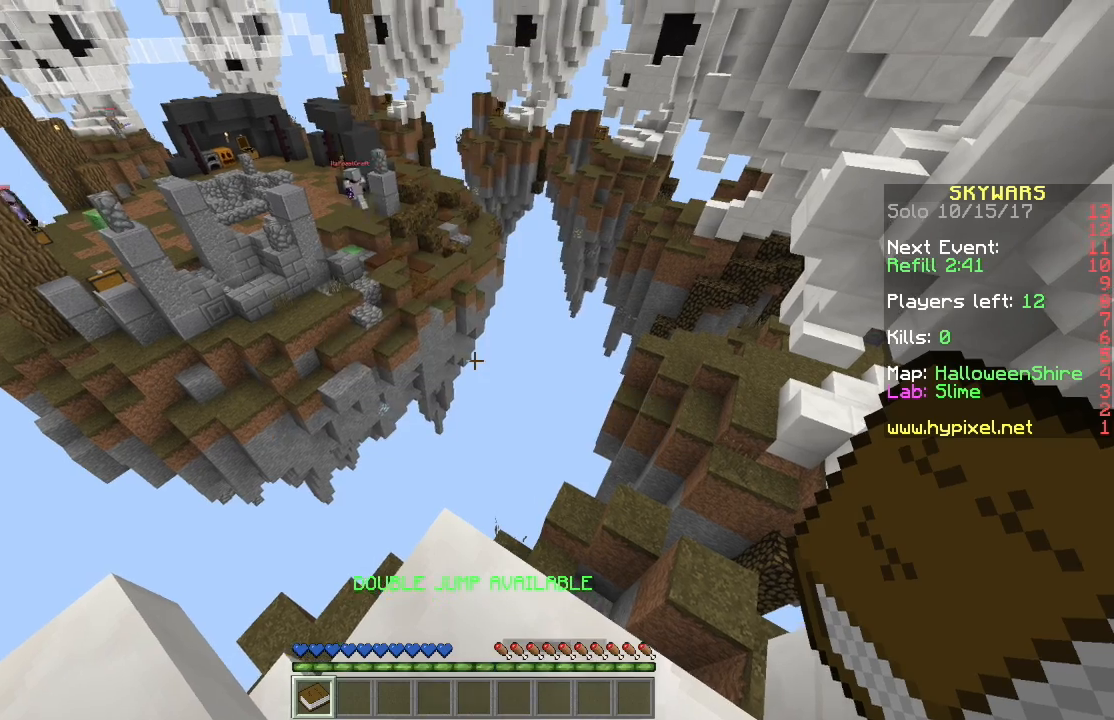
Gameplay with keyboard and mouse; each line is a JSON object with the keys and mouse buttons held at the frame after it. "events" lists presses ("down") and releases ("up") of "a", "d", "s", "w", "mouse_left" and "mouse_right" between this image and that frame as [ms after this image, input, new state], when the widget could be followed in between. "mouse_left", "mouse_right" = the "left", "right" buttons of the "mouse" list. No other keys are recorded. Fast repeated clicks can show as one long hold. Mouse movement is not recorded.
{"keys": [], "mouse": [], "events": []}
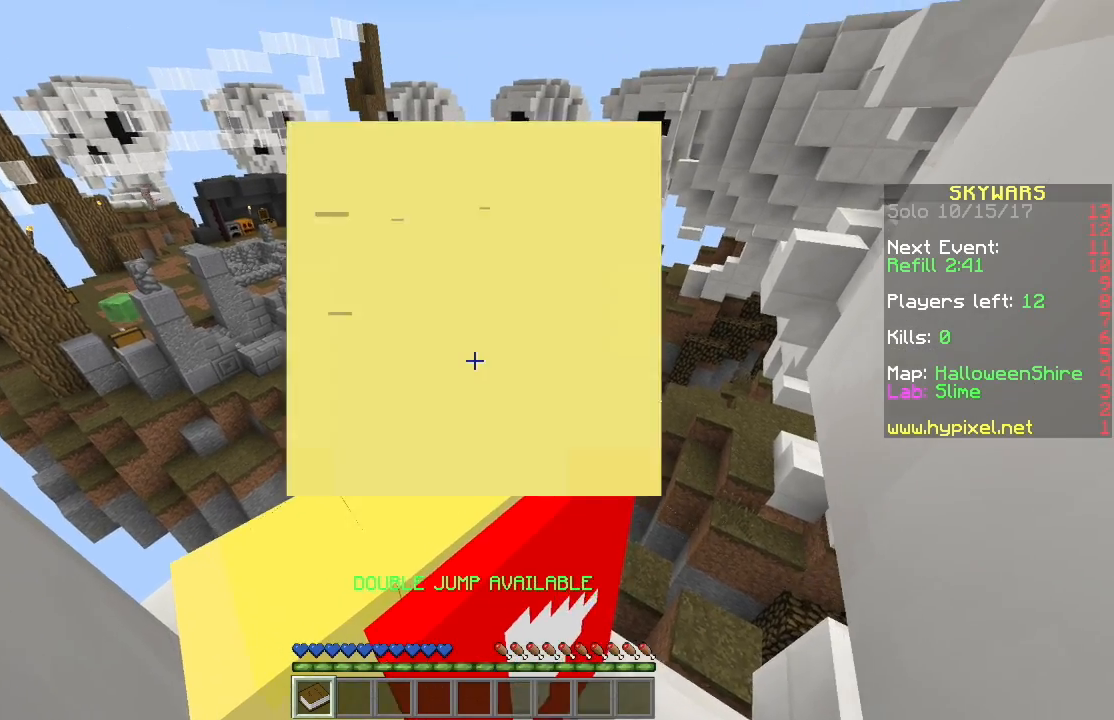
{"keys": [], "mouse": [], "events": []}
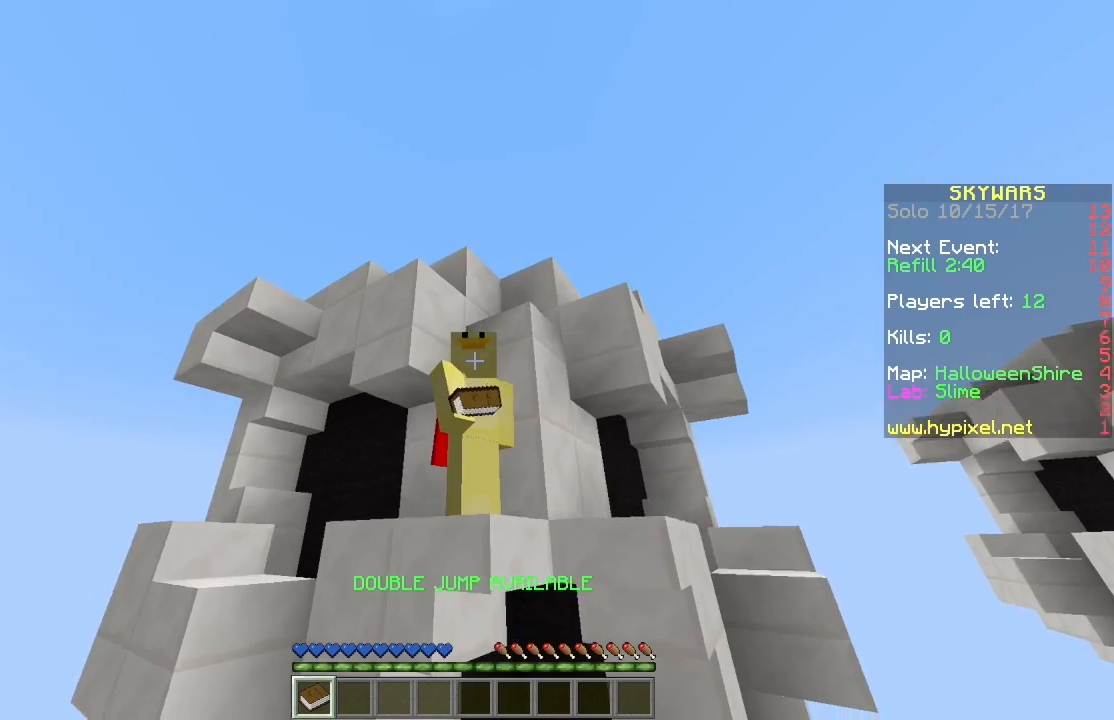
{"keys": [], "mouse": [], "events": []}
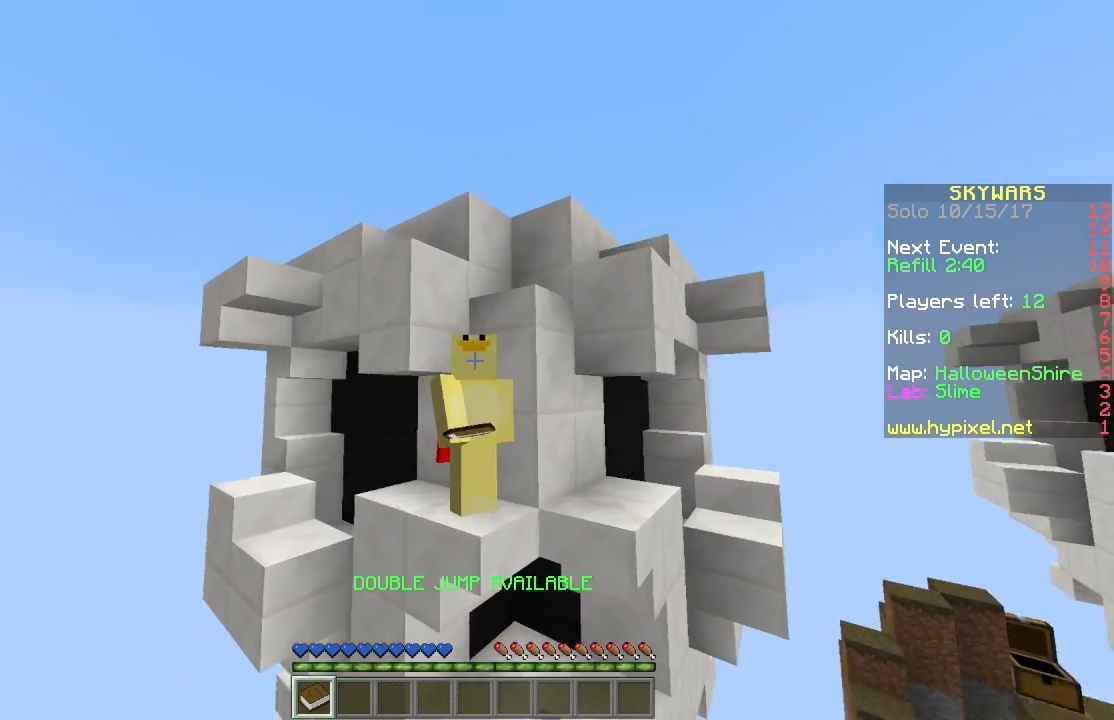
{"keys": [], "mouse": [], "events": []}
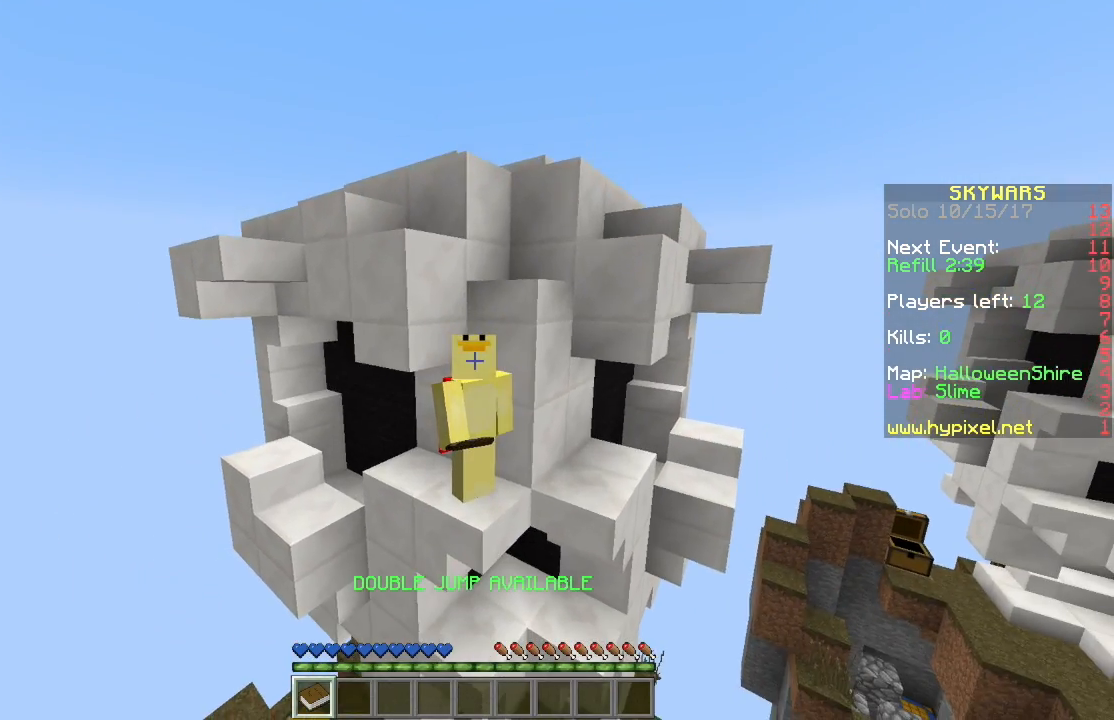
{"keys": [], "mouse": [], "events": []}
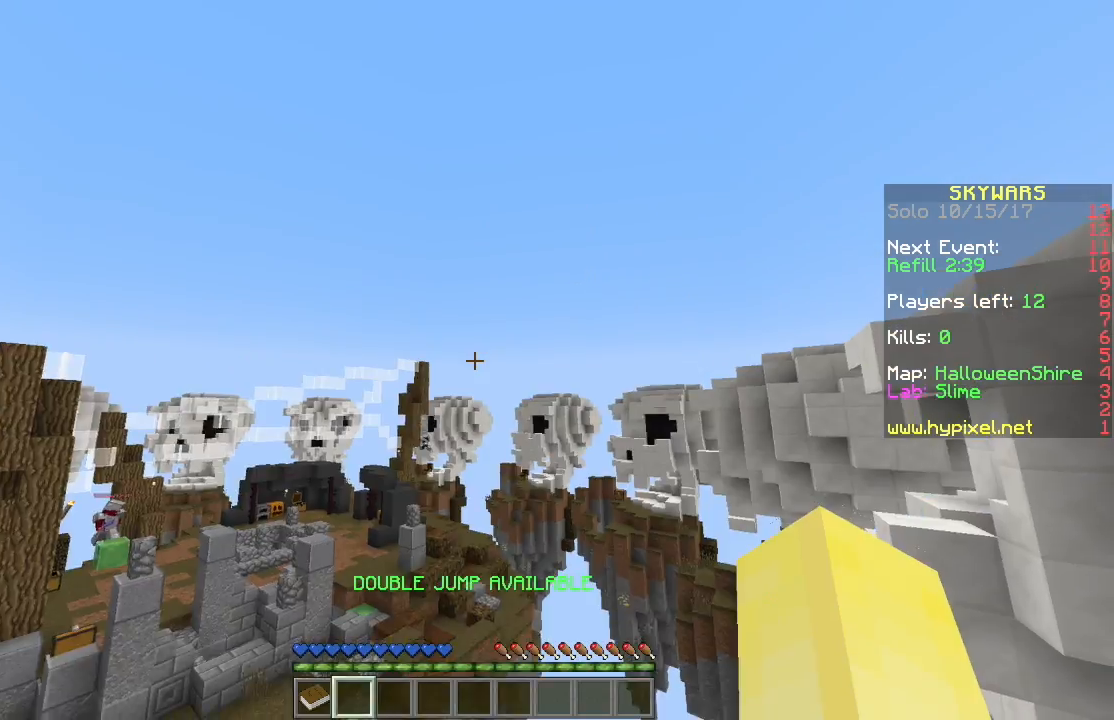
{"keys": [], "mouse": [], "events": []}
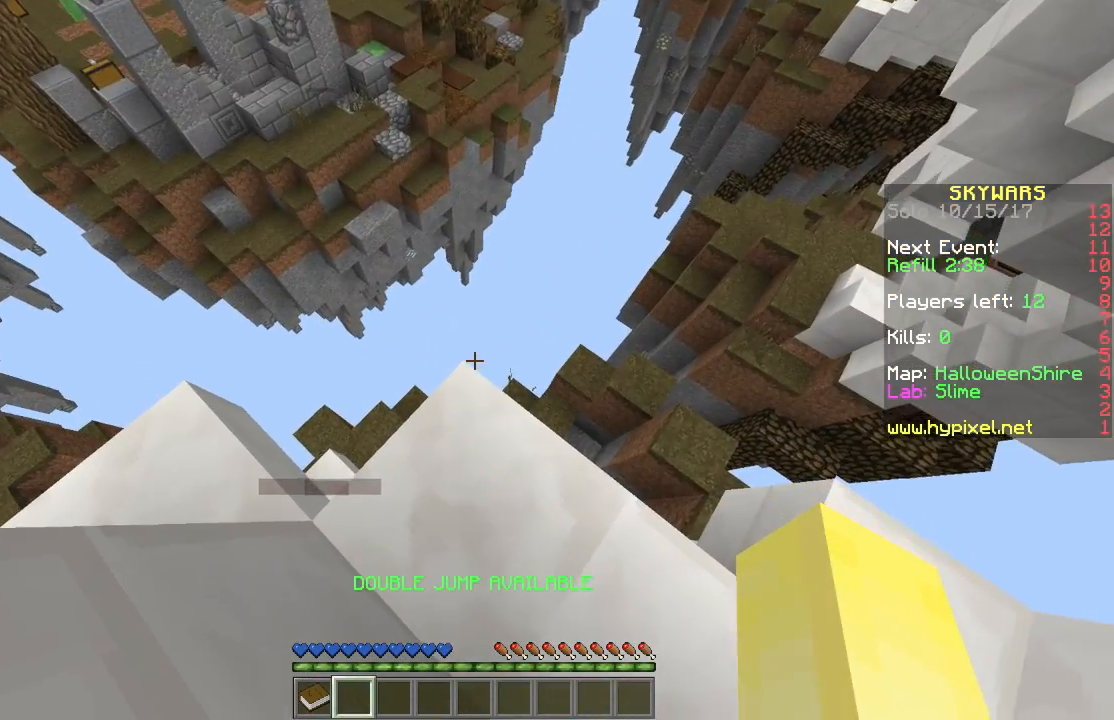
{"keys": ["a", "w"], "mouse": [], "events": [[333, "a", "down"], [333, "w", "down"]]}
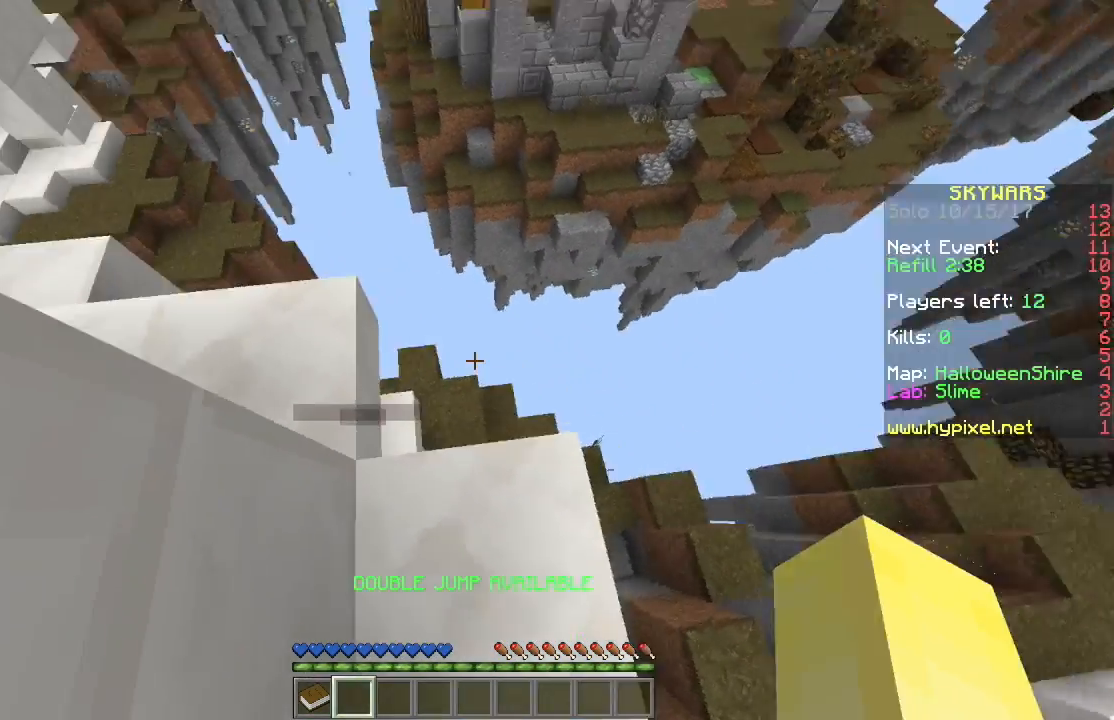
{"keys": ["d", "w"], "mouse": [], "events": [[67, "d", "down"], [134, "a", "up"]]}
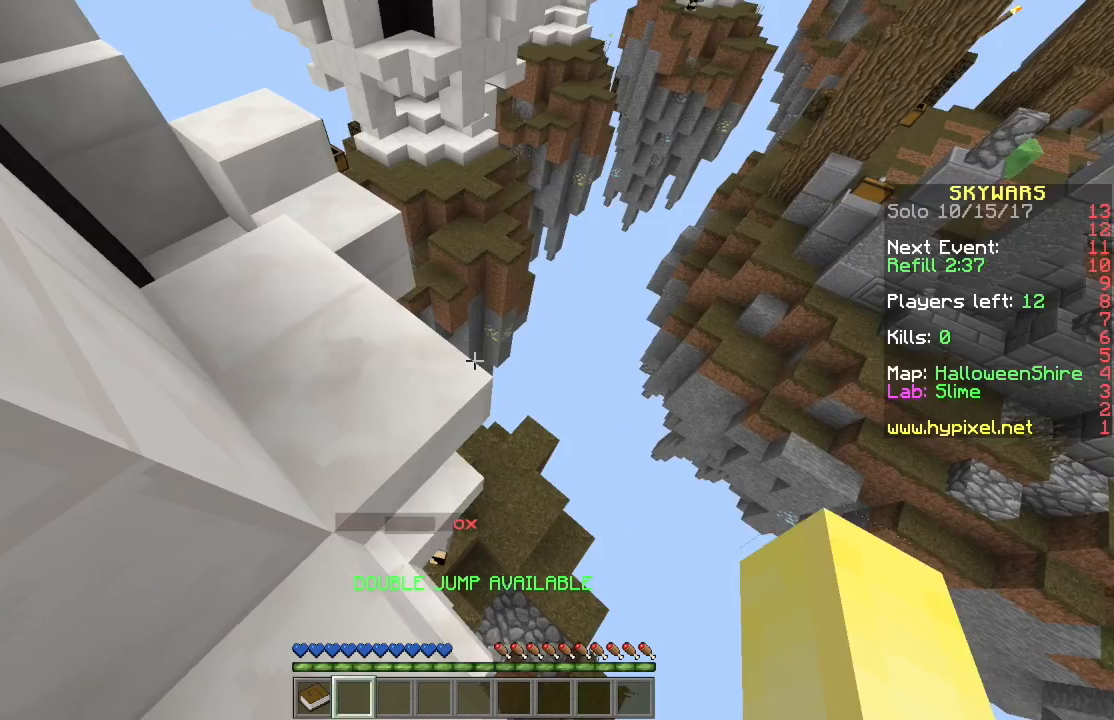
{"keys": ["a", "w"], "mouse": [], "events": [[283, "d", "up"], [317, "a", "down"]]}
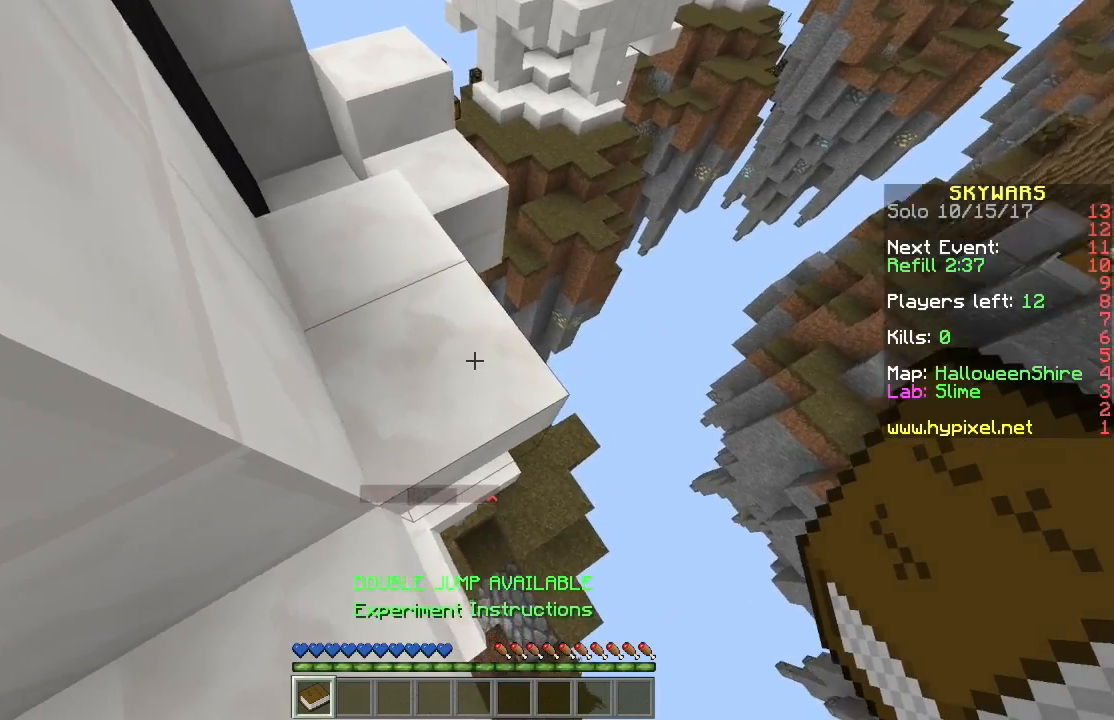
{"keys": ["w"], "mouse": [], "events": [[17, "w", "up"], [117, "s", "down"], [284, "a", "up"], [284, "s", "up"], [317, "w", "down"]]}
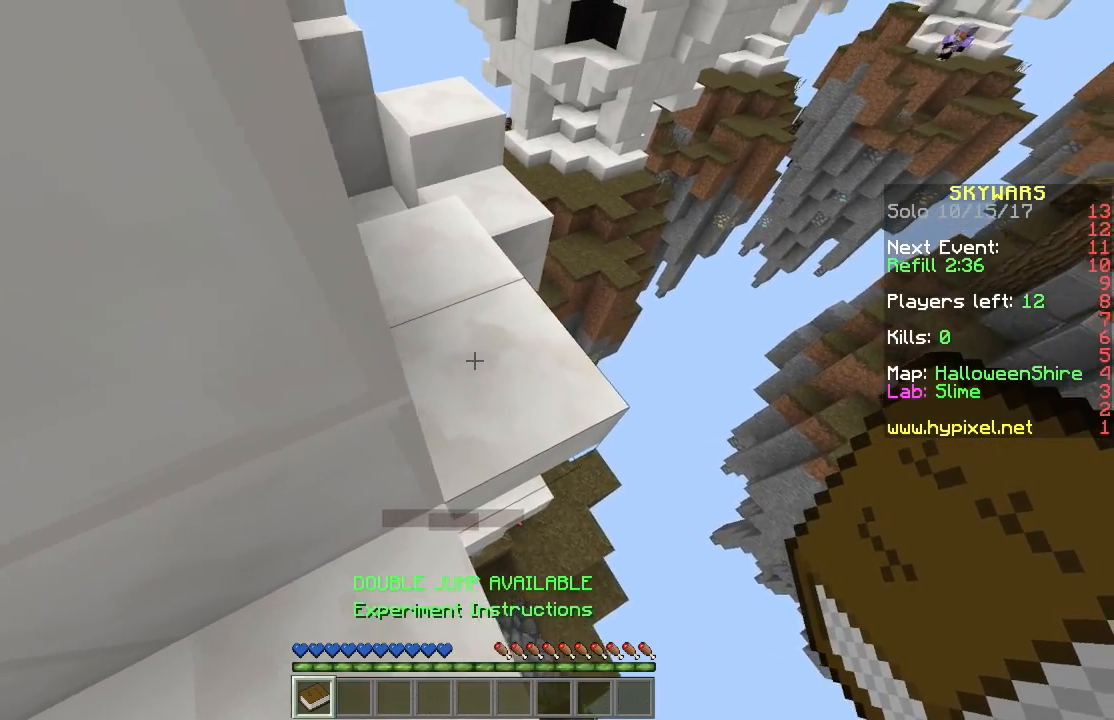
{"keys": ["w"], "mouse": [], "events": []}
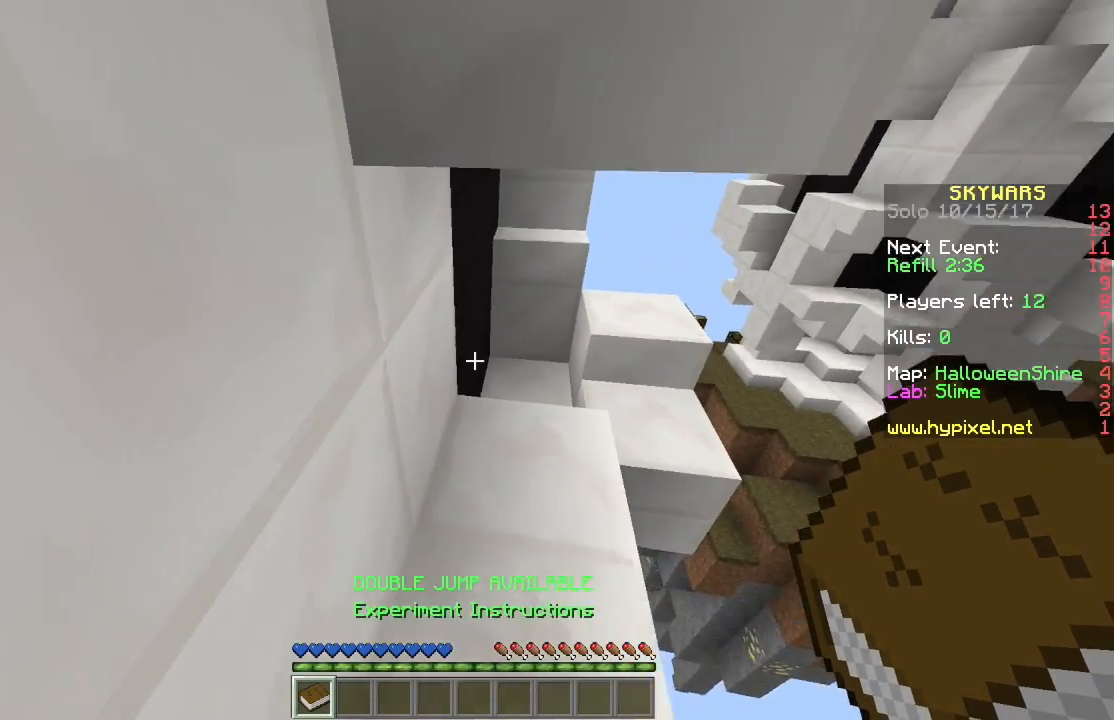
{"keys": [], "mouse": [], "events": [[501, "w", "up"]]}
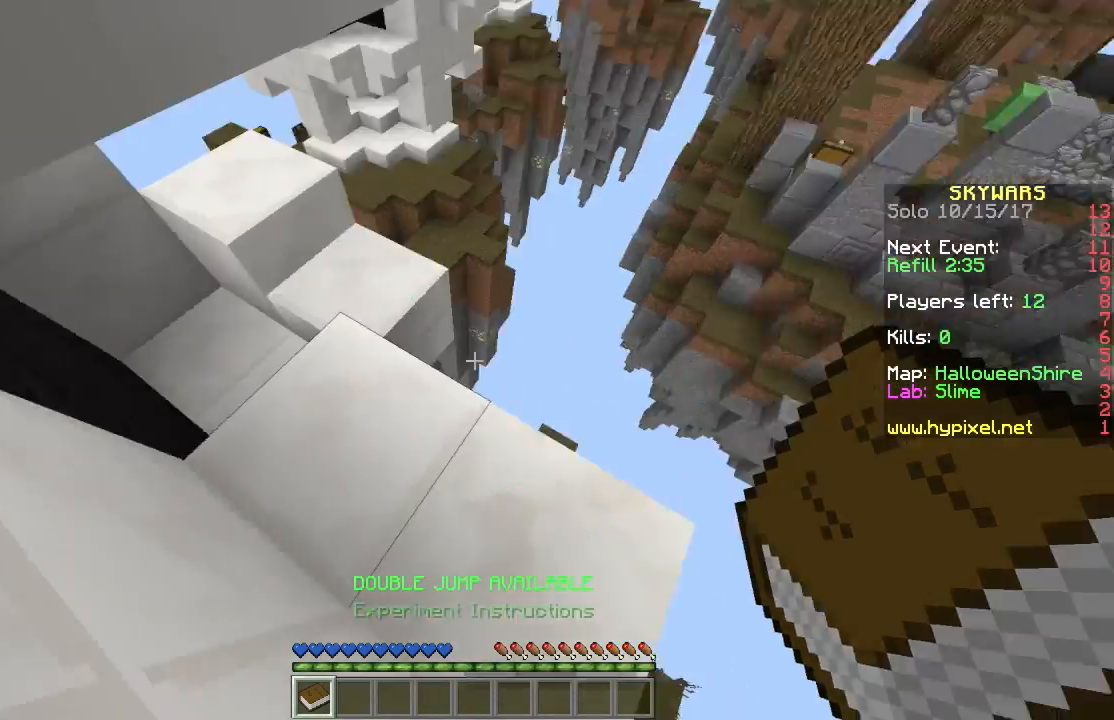
{"keys": [], "mouse": [], "events": [[133, "s", "down"], [384, "s", "up"]]}
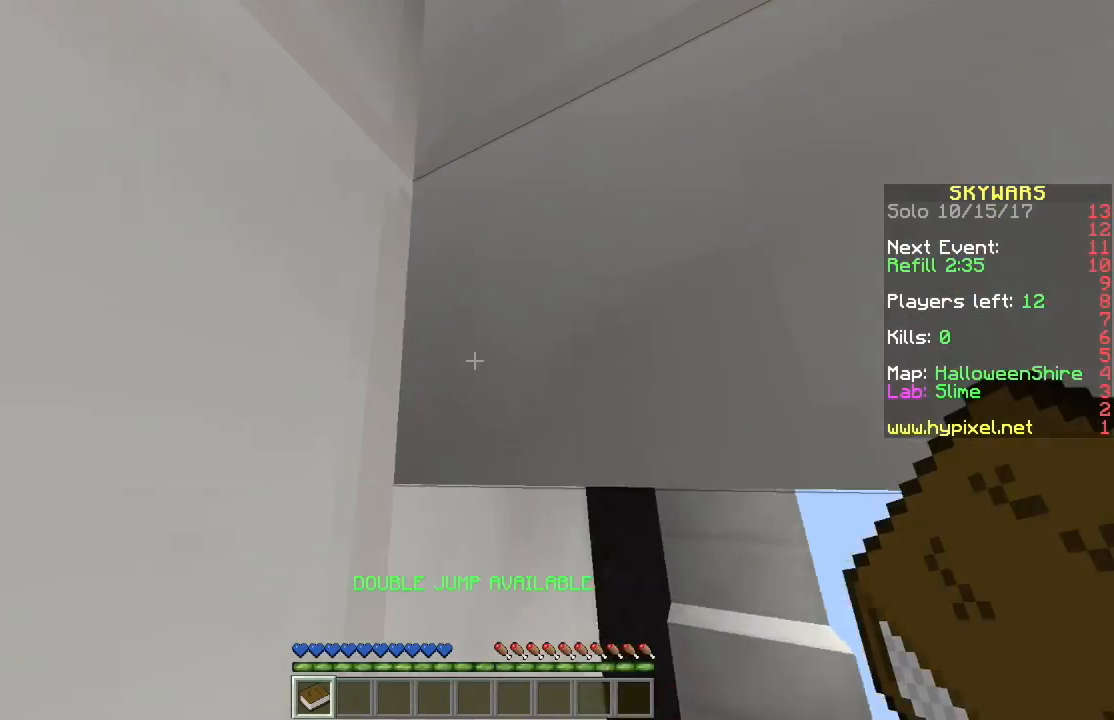
{"keys": [], "mouse": [], "events": []}
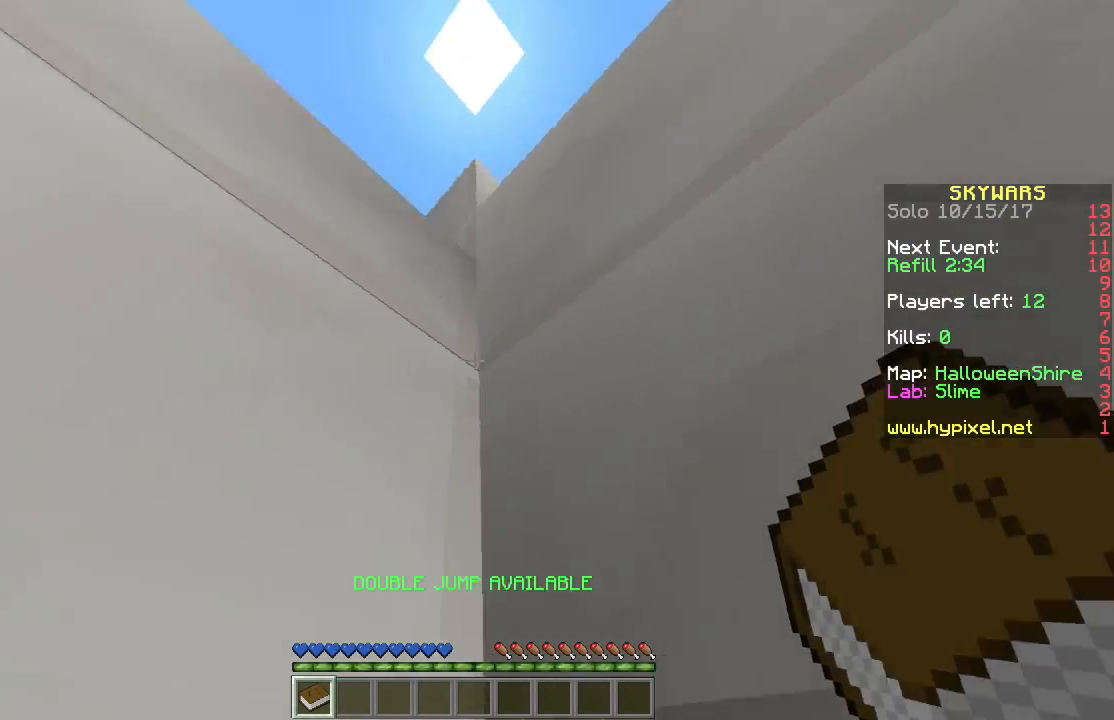
{"keys": [], "mouse": [], "events": []}
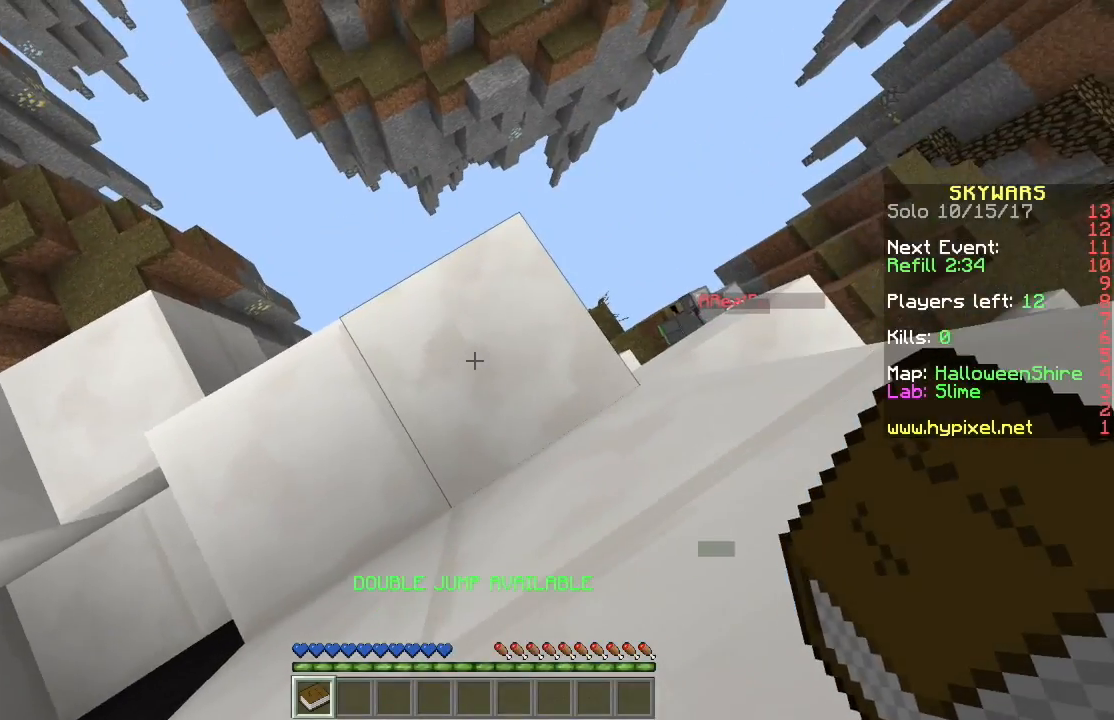
{"keys": ["d", "w"], "mouse": [], "events": [[367, "d", "down"], [434, "w", "down"]]}
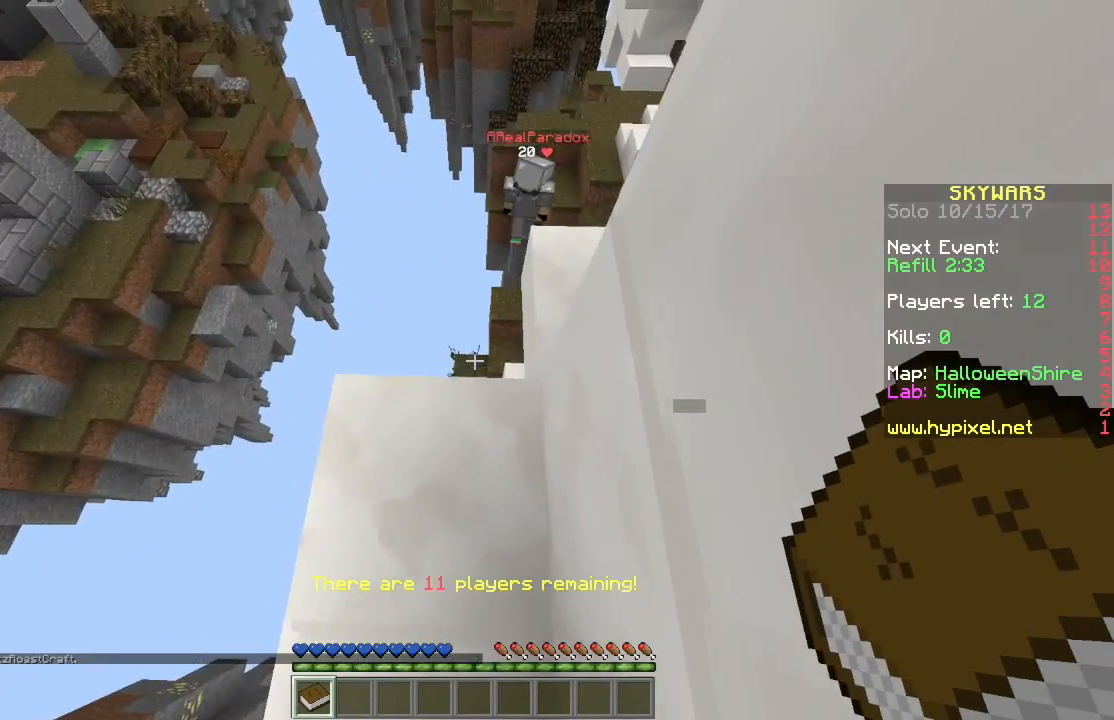
{"keys": ["s"], "mouse": [], "events": [[67, "d", "up"], [133, "w", "up"], [300, "s", "down"]]}